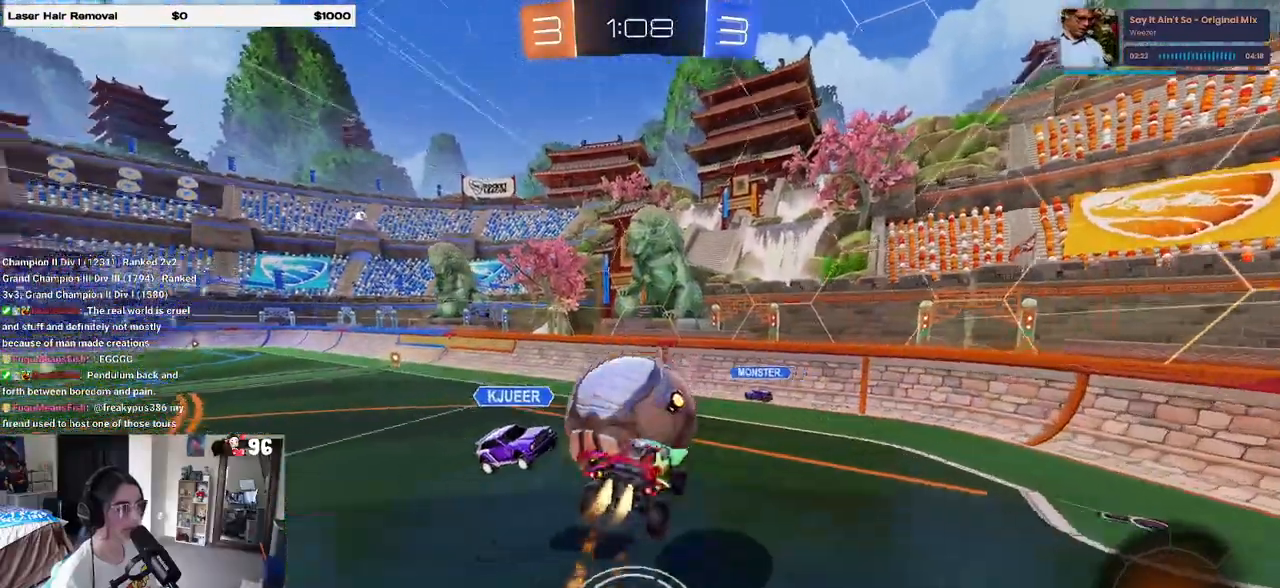
Gameplay with a controller (PlayStation layout); each line is a JSON object with the inputs held at the frame after it. "events" lists button and stick changes between this image and that frame as [ms after this image, input, new state], when the widget could be followed in between.
{"buttons": ["SQUARE", "R2"], "left_stick": "up-left", "right_stick": "center", "events": [[117, "left_stick", "center"], [217, "R1", "up"], [317, "left_stick", "up-left"], [417, "SQUARE", "down"]]}
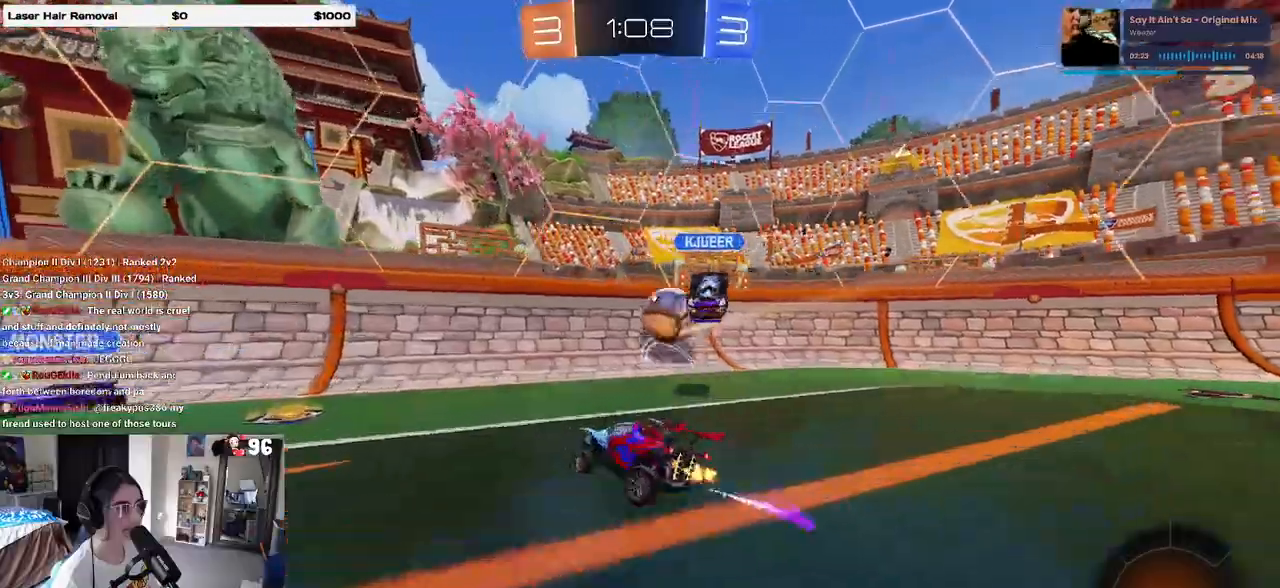
{"buttons": ["R2"], "left_stick": "right", "right_stick": "center", "events": [[33, "SQUARE", "up"], [33, "left_stick", "center"], [283, "left_stick", "right"]]}
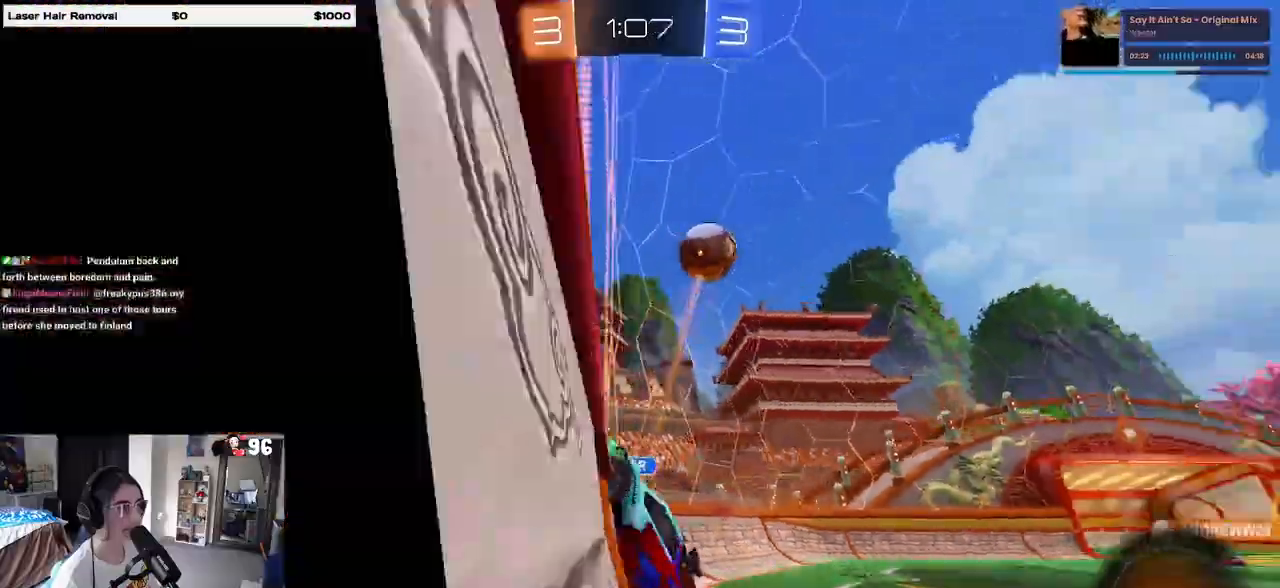
{"buttons": ["R2"], "left_stick": "right", "right_stick": "center", "events": []}
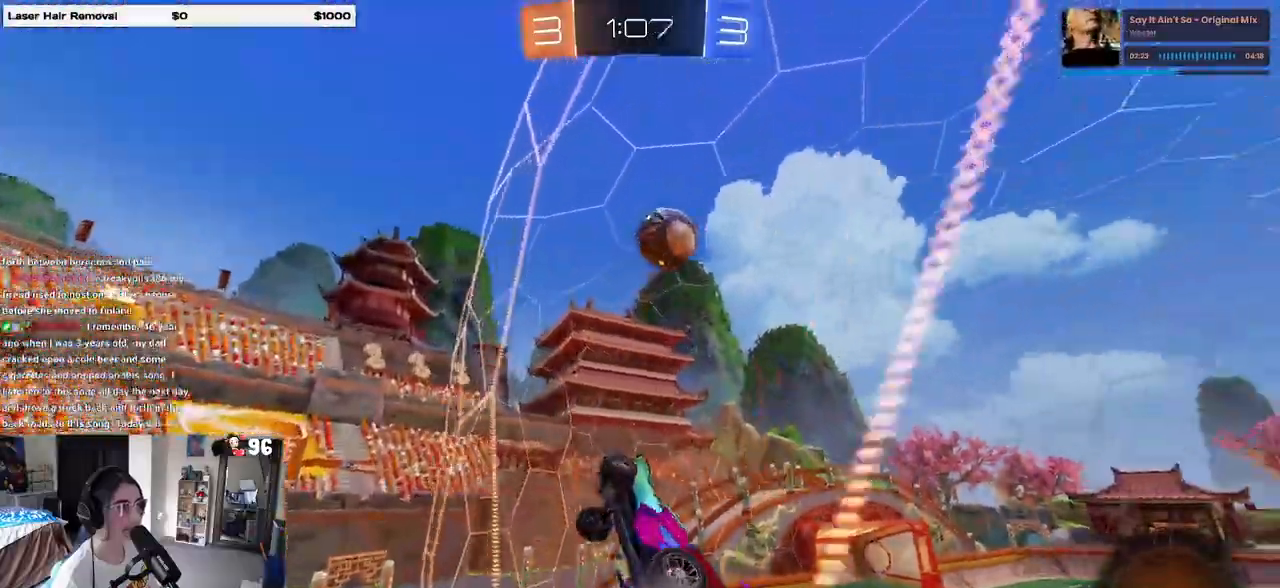
{"buttons": ["R2"], "left_stick": "left", "right_stick": "center", "events": [[400, "left_stick", "center"], [467, "left_stick", "left"]]}
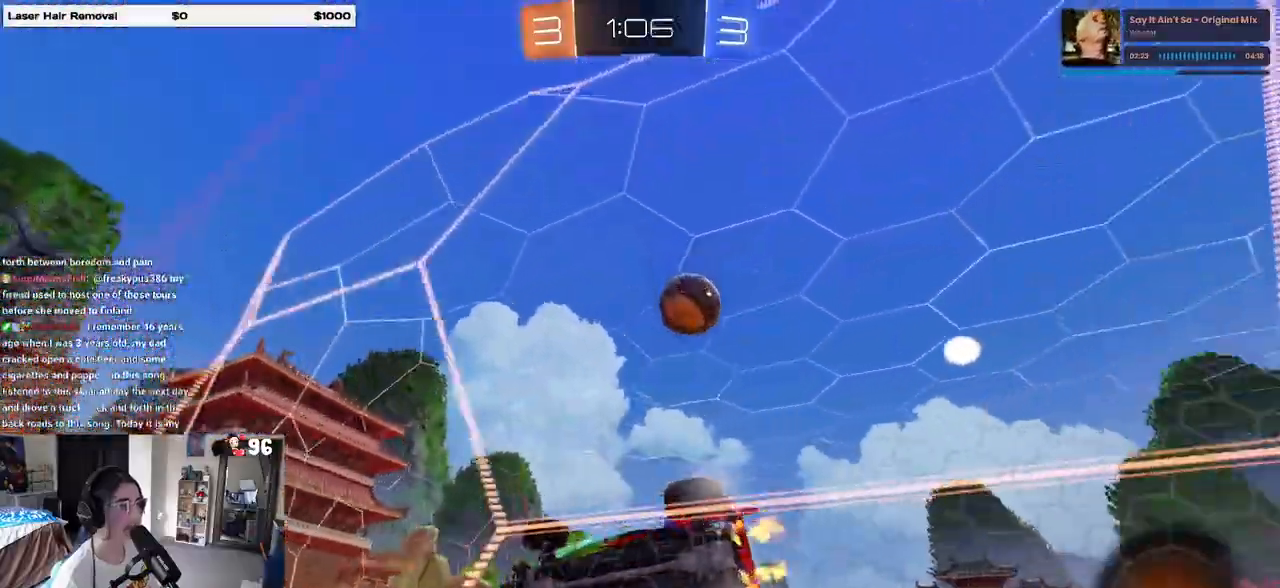
{"buttons": ["R2"], "left_stick": "right", "right_stick": "center", "events": [[117, "left_stick", "center"], [167, "left_stick", "right"], [350, "SQUARE", "down"], [450, "SQUARE", "up"]]}
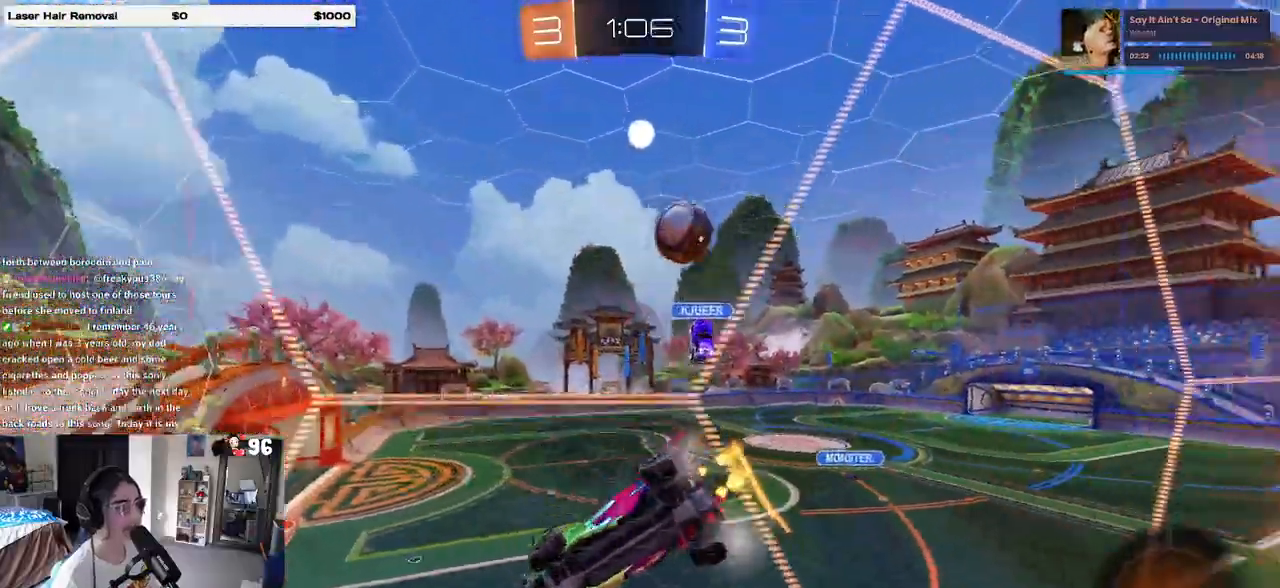
{"buttons": ["R2"], "left_stick": "right", "right_stick": "center", "events": [[50, "left_stick", "center"], [500, "left_stick", "right"]]}
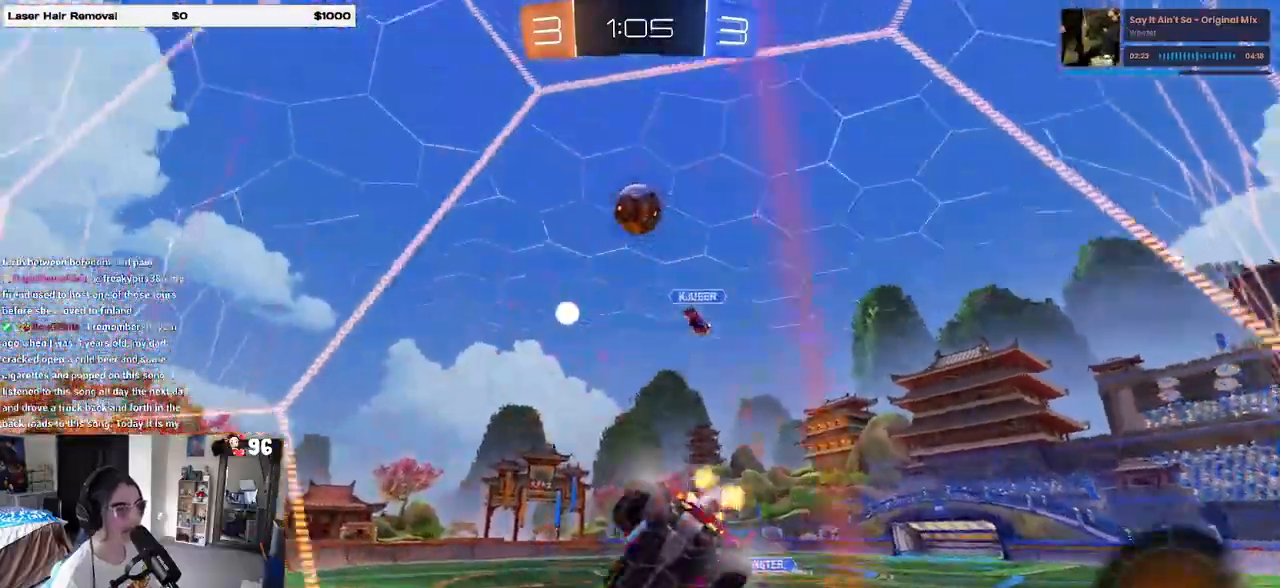
{"buttons": ["R2"], "left_stick": "center", "right_stick": "center", "events": [[183, "left_stick", "center"], [283, "TRIANGLE", "down"], [367, "TRIANGLE", "up"]]}
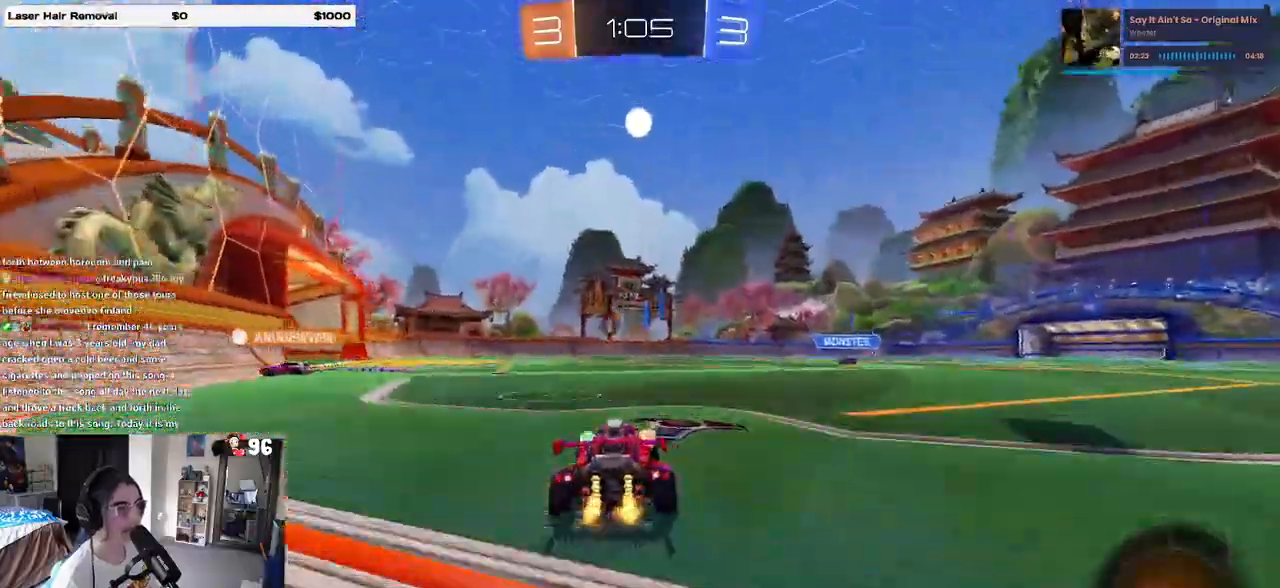
{"buttons": ["TRIANGLE", "R2"], "left_stick": "center", "right_stick": "center", "events": [[250, "left_stick", "left"], [400, "left_stick", "center"], [417, "TRIANGLE", "down"]]}
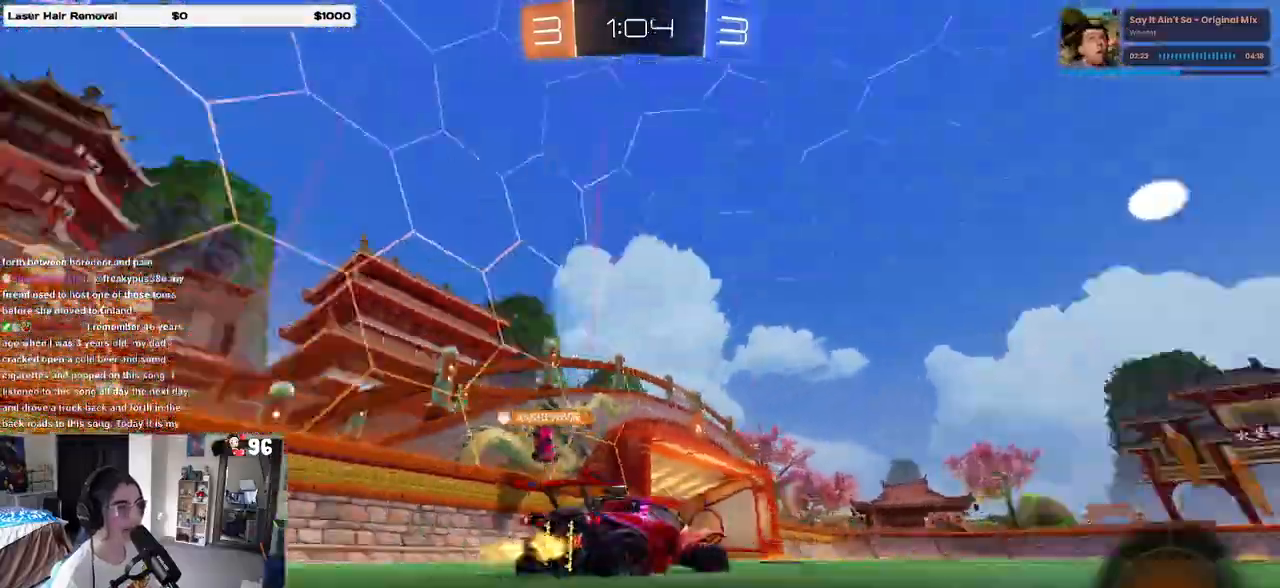
{"buttons": ["R2"], "left_stick": "right", "right_stick": "center", "events": [[33, "TRIANGLE", "up"], [150, "left_stick", "left"], [317, "left_stick", "right"]]}
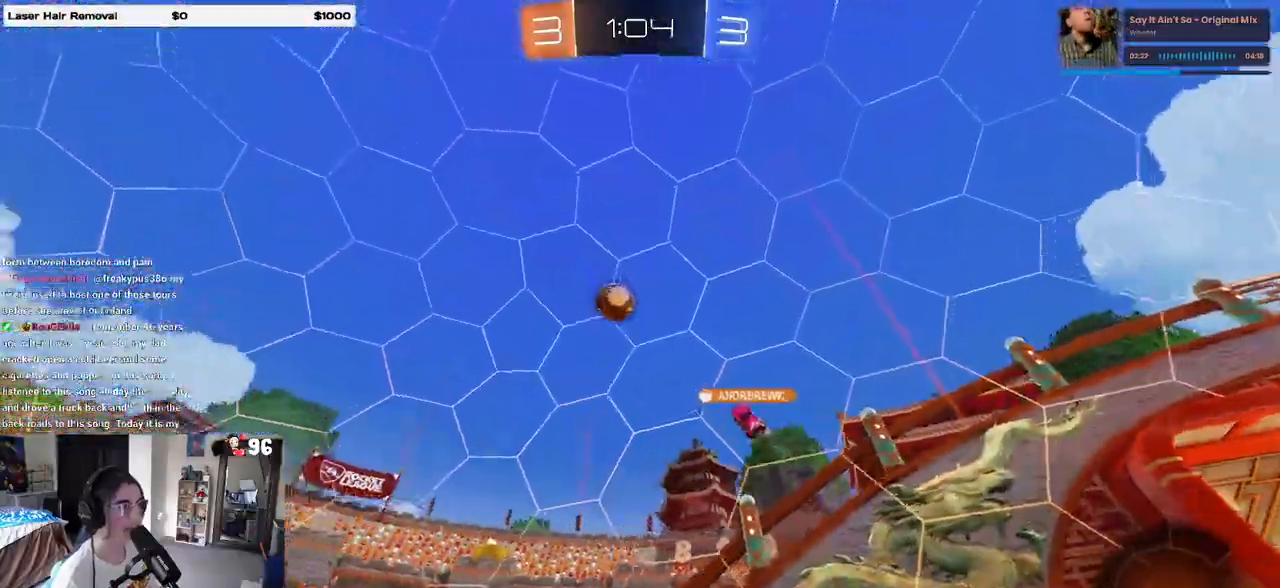
{"buttons": ["R2"], "left_stick": "left", "right_stick": "center", "events": [[67, "left_stick", "center"], [317, "left_stick", "left"]]}
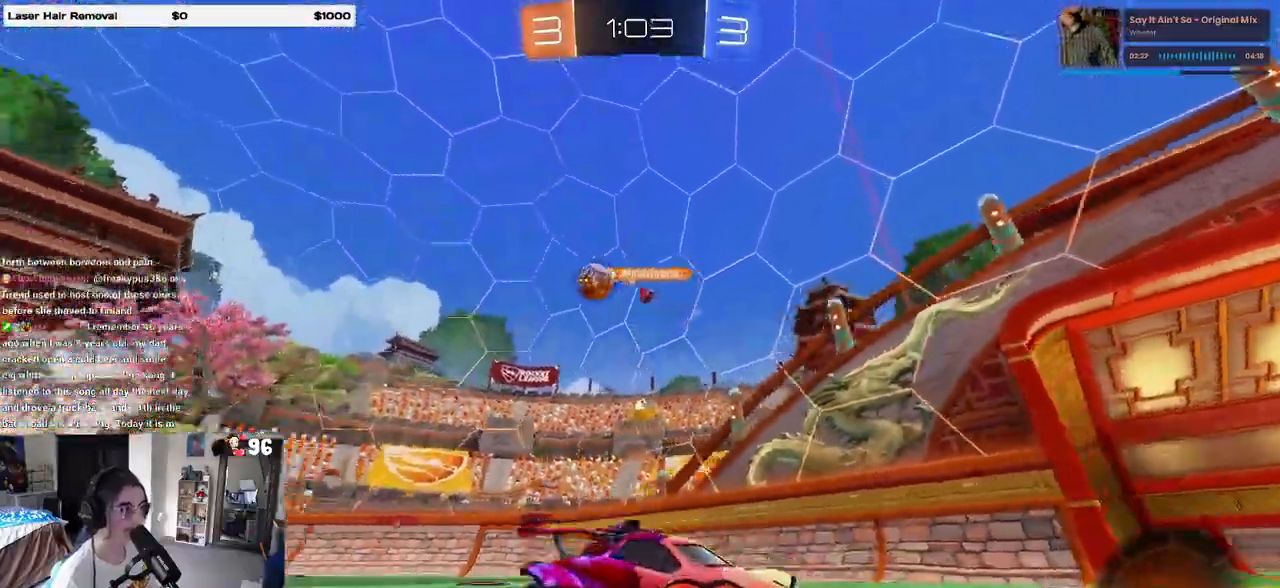
{"buttons": ["TRIANGLE", "R2"], "left_stick": "center", "right_stick": "center", "events": [[67, "left_stick", "center"], [83, "TRIANGLE", "down"], [167, "TRIANGLE", "up"], [467, "TRIANGLE", "down"]]}
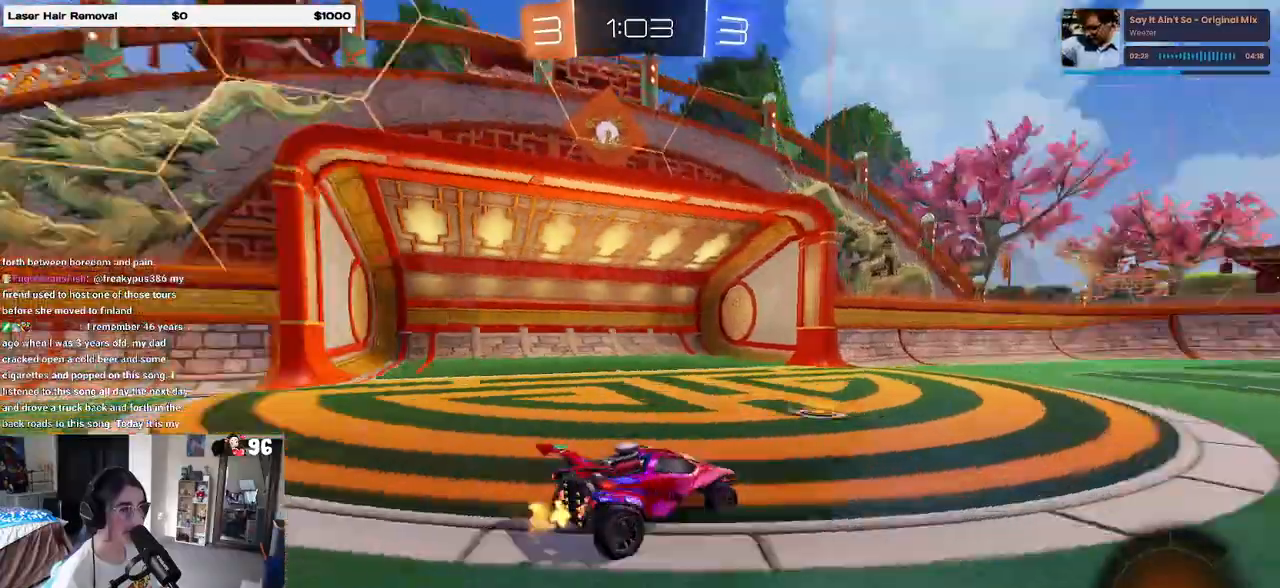
{"buttons": ["R2"], "left_stick": "left", "right_stick": "center", "events": [[17, "left_stick", "left"], [67, "TRIANGLE", "up"], [250, "SQUARE", "down"], [367, "SQUARE", "up"]]}
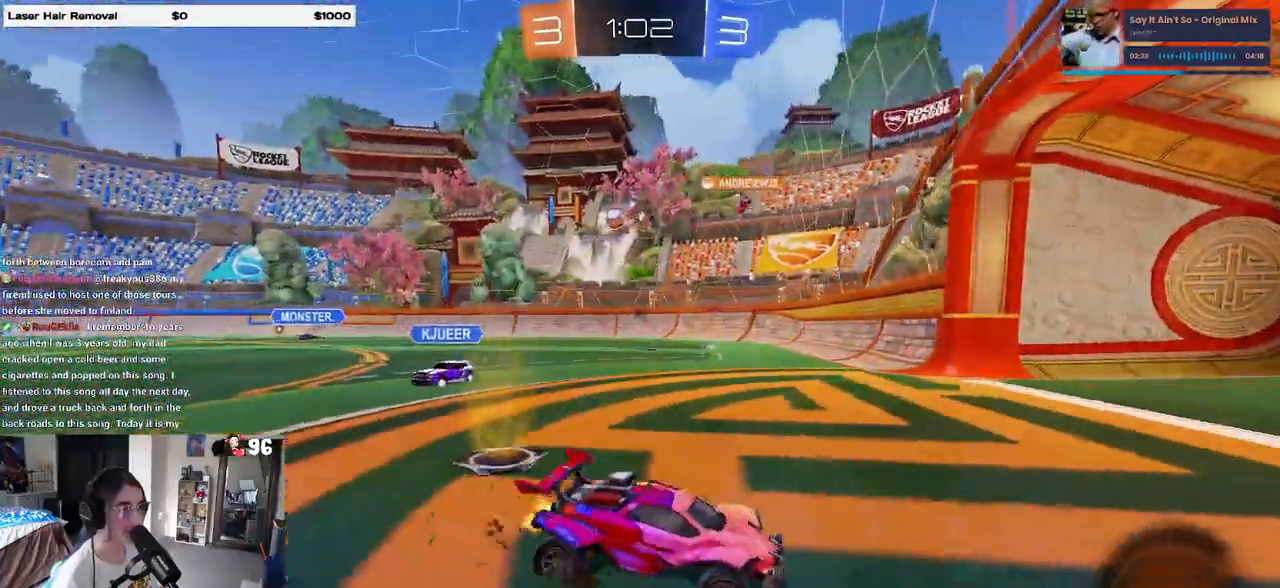
{"buttons": ["R2"], "left_stick": "center", "right_stick": "center", "events": [[167, "SQUARE", "down"], [267, "SQUARE", "up"], [500, "left_stick", "center"]]}
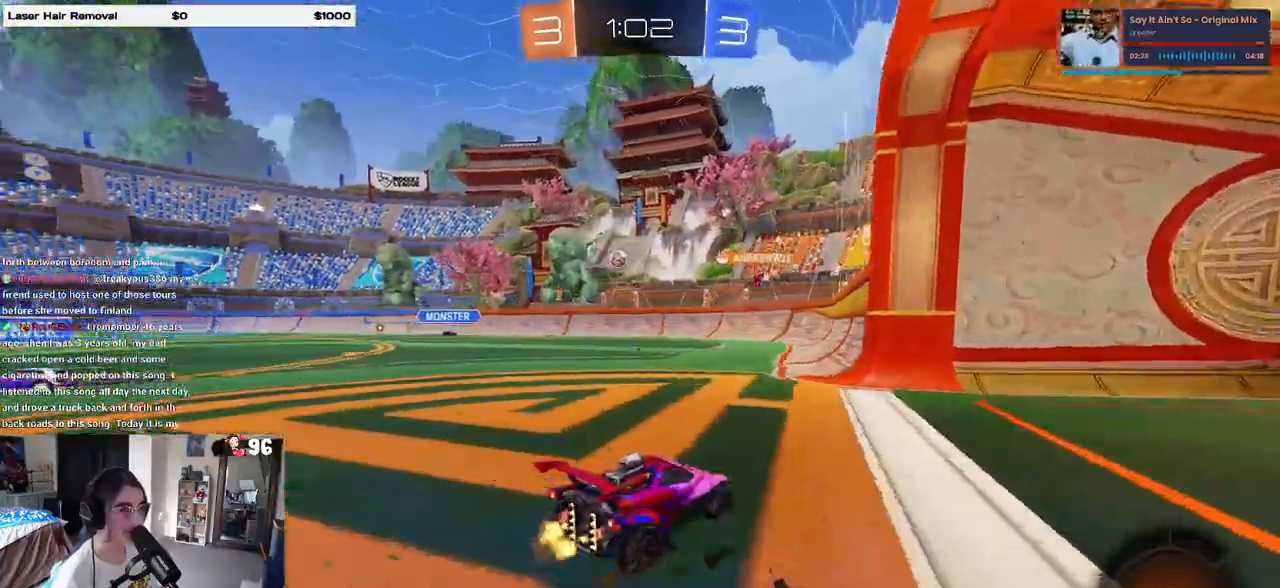
{"buttons": [], "left_stick": "center", "right_stick": "center", "events": [[50, "left_stick", "left"], [250, "left_stick", "center"], [367, "R2", "up"]]}
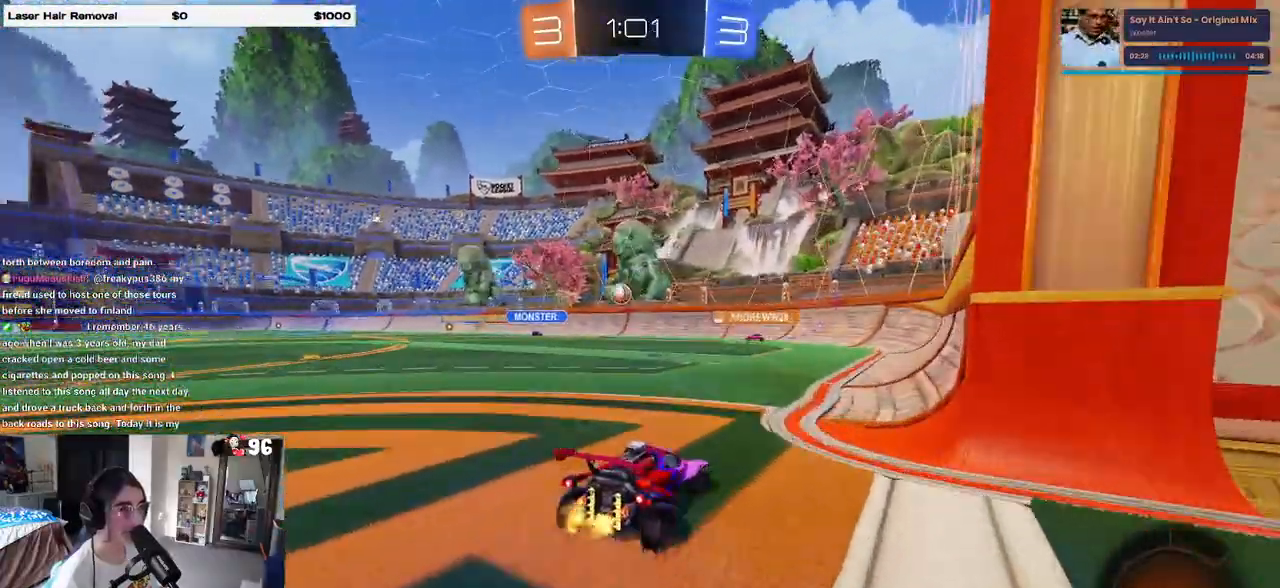
{"buttons": ["R2"], "left_stick": "right", "right_stick": "center", "events": [[17, "L2", "down"], [67, "L2", "up"], [67, "R2", "down"], [150, "left_stick", "right"], [367, "left_stick", "center"], [500, "left_stick", "right"]]}
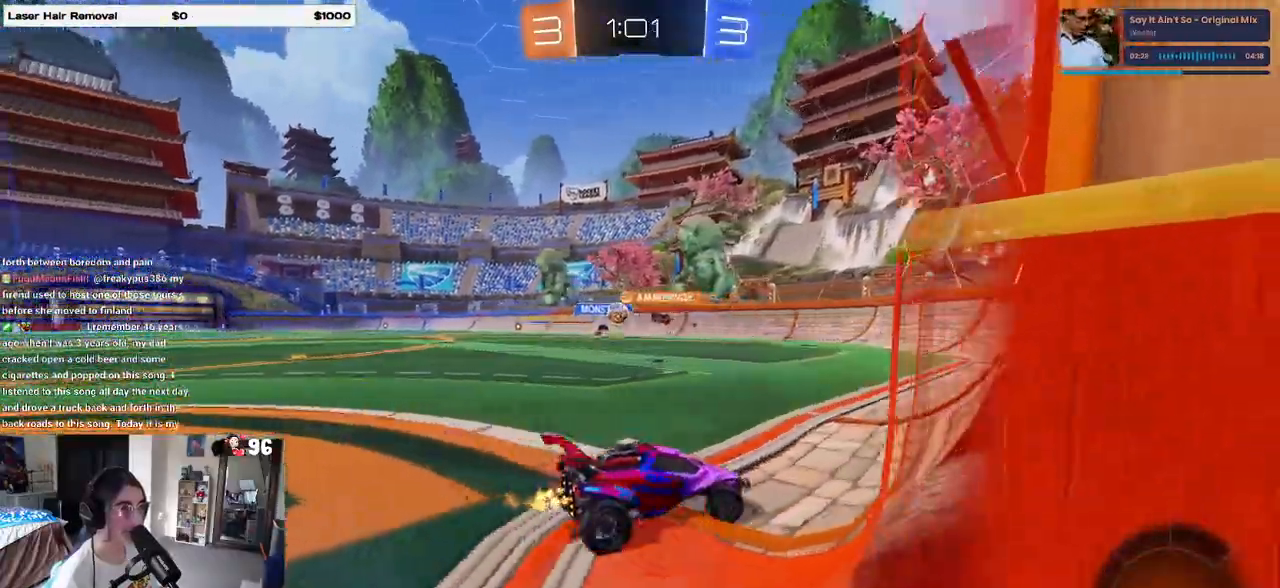
{"buttons": ["R2"], "left_stick": "right", "right_stick": "center", "events": [[100, "left_stick", "center"], [150, "left_stick", "left"], [233, "left_stick", "center"], [433, "left_stick", "right"]]}
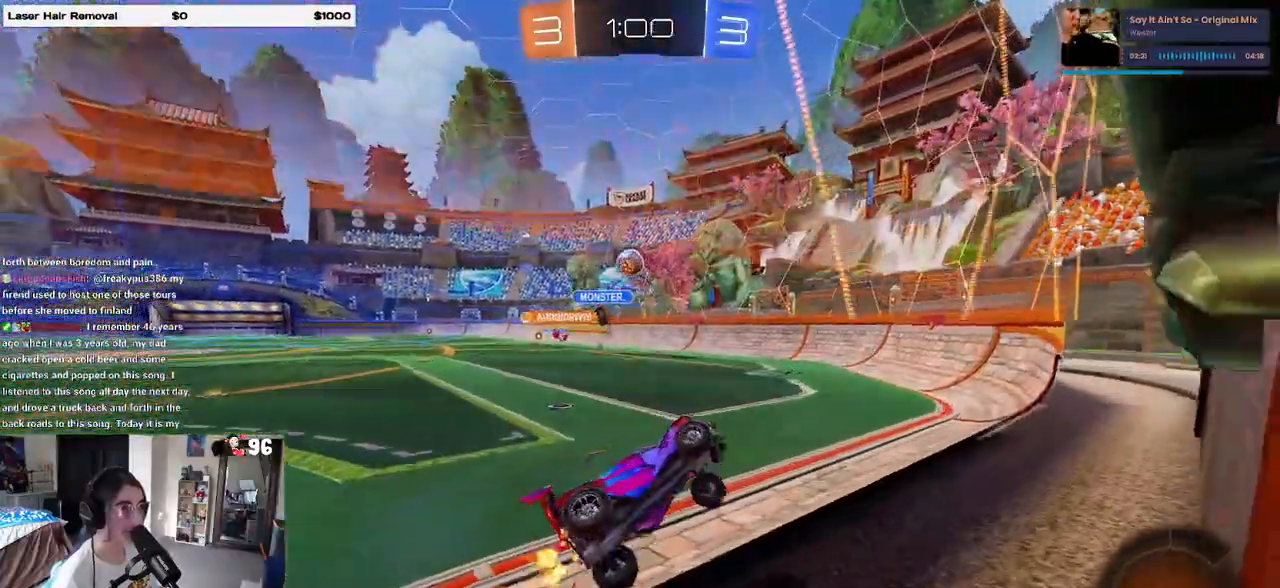
{"buttons": ["L1", "R2"], "left_stick": "down-left", "right_stick": "center", "events": [[67, "left_stick", "center"], [150, "left_stick", "right"], [317, "CROSS", "down"], [317, "left_stick", "center"], [350, "L1", "down"], [383, "left_stick", "down-left"], [450, "CROSS", "up"]]}
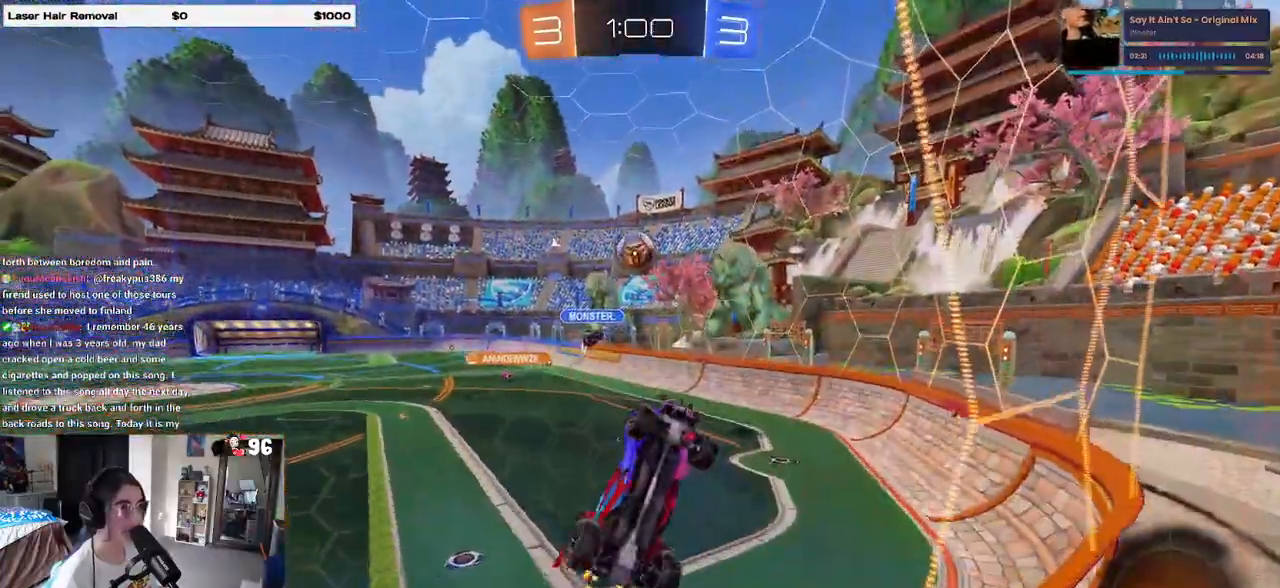
{"buttons": ["R1", "R2"], "left_stick": "left", "right_stick": "center", "events": [[67, "left_stick", "right"], [150, "left_stick", "up-right"], [283, "R1", "down"], [300, "R2", "up"], [350, "R2", "down"], [400, "L1", "up"], [417, "left_stick", "center"], [483, "left_stick", "left"]]}
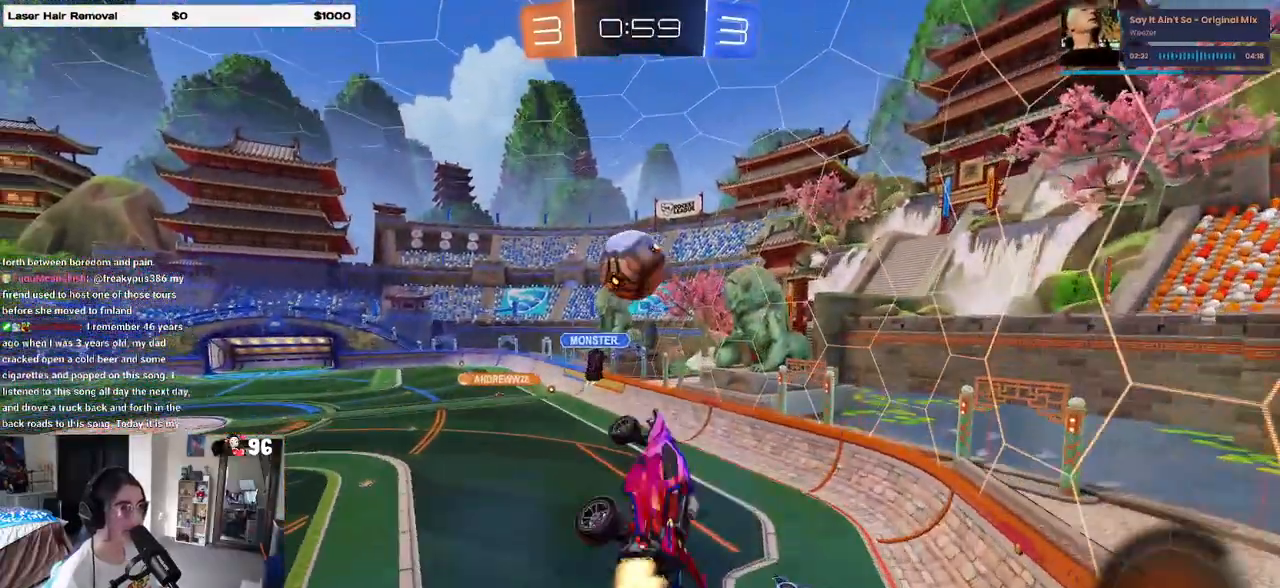
{"buttons": ["R2"], "left_stick": "down", "right_stick": "center", "events": [[167, "left_stick", "center"], [217, "left_stick", "up"], [250, "CROSS", "down"], [350, "CROSS", "up"], [350, "left_stick", "down"], [400, "R1", "up"]]}
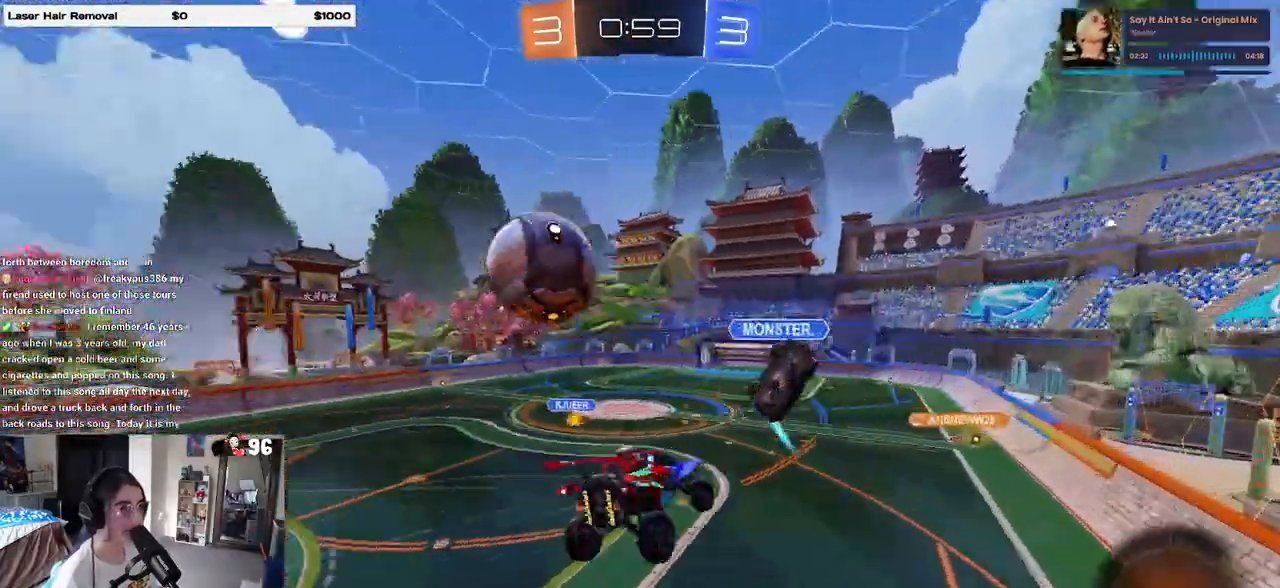
{"buttons": ["SQUARE", "R2"], "left_stick": "down", "right_stick": "center", "events": [[417, "SQUARE", "down"]]}
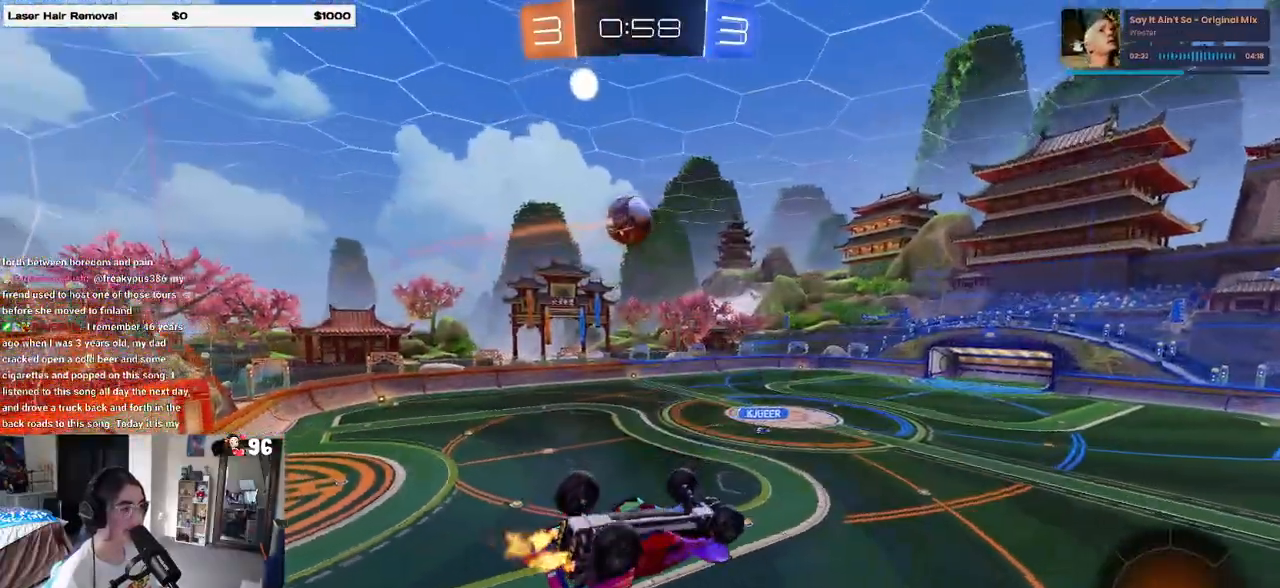
{"buttons": ["R2"], "left_stick": "center", "right_stick": "center", "events": [[50, "left_stick", "down-right"], [450, "SQUARE", "up"], [450, "left_stick", "center"]]}
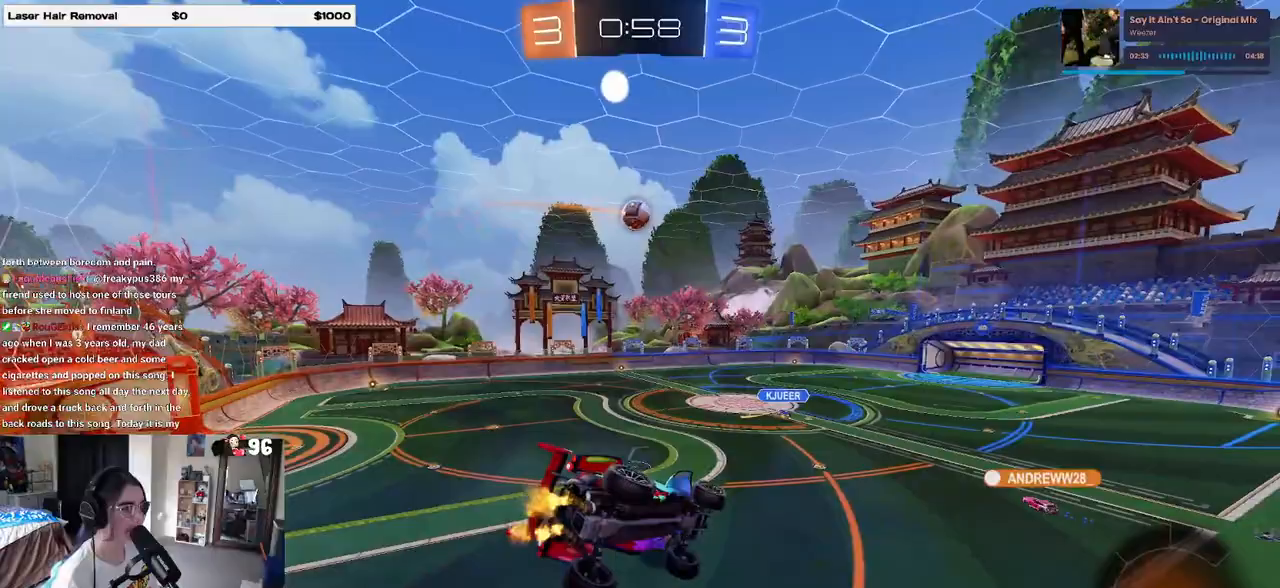
{"buttons": ["R2"], "left_stick": "left", "right_stick": "center", "events": [[17, "left_stick", "left"]]}
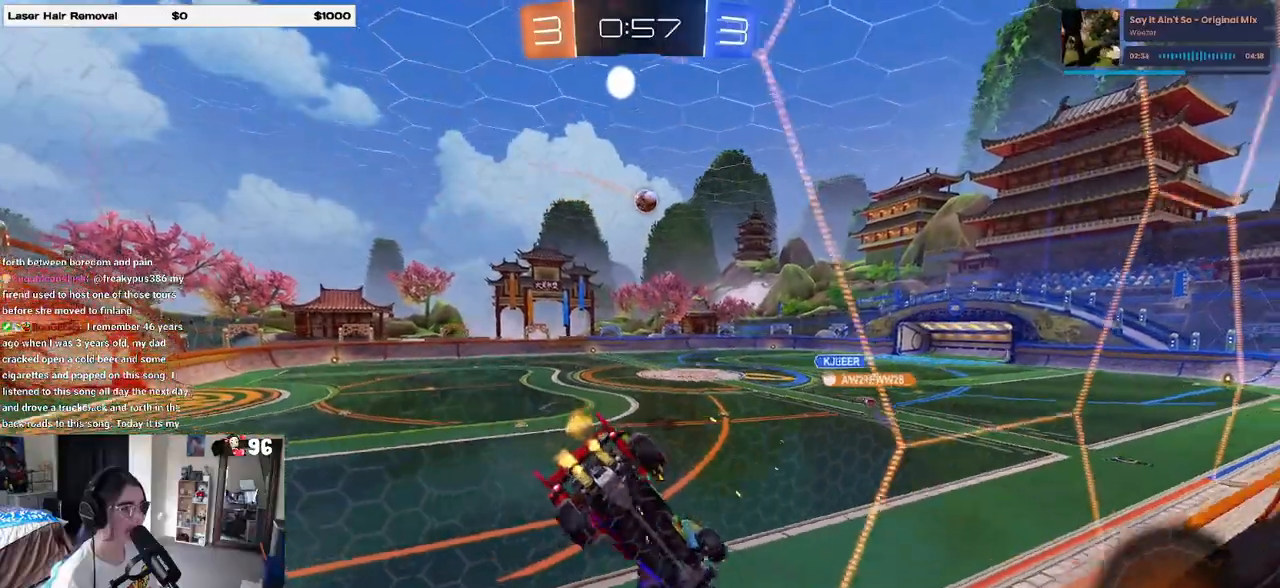
{"buttons": ["R2"], "left_stick": "left", "right_stick": "center", "events": [[300, "TRIANGLE", "down"], [433, "TRIANGLE", "up"]]}
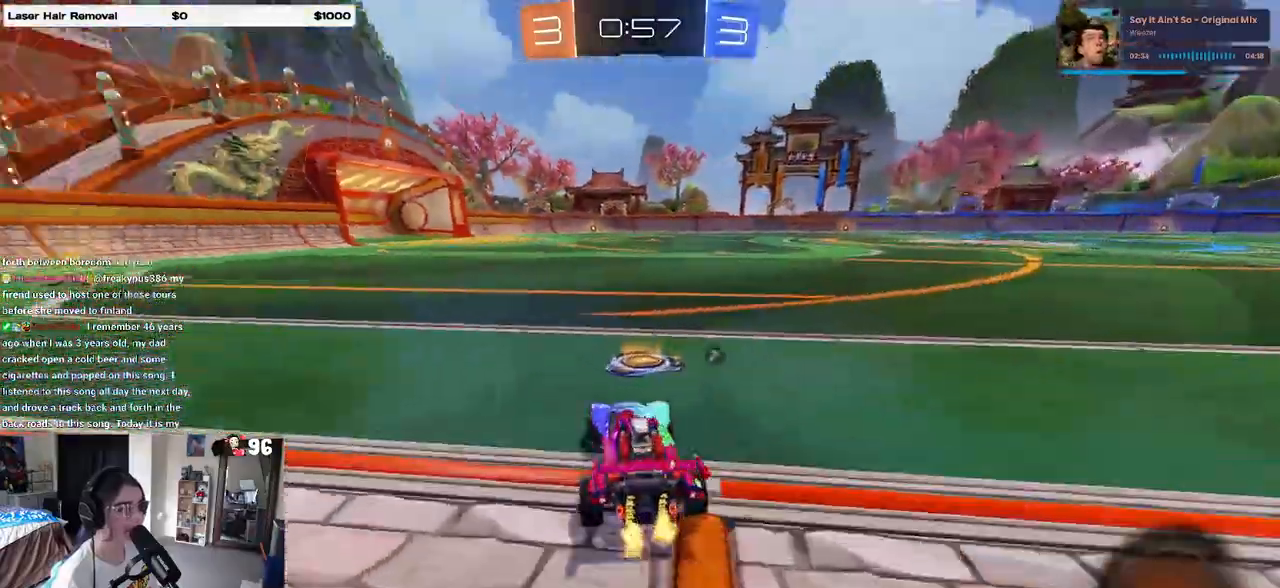
{"buttons": ["R1", "R2"], "left_stick": "right", "right_stick": "center", "events": [[100, "R1", "down"], [467, "left_stick", "right"]]}
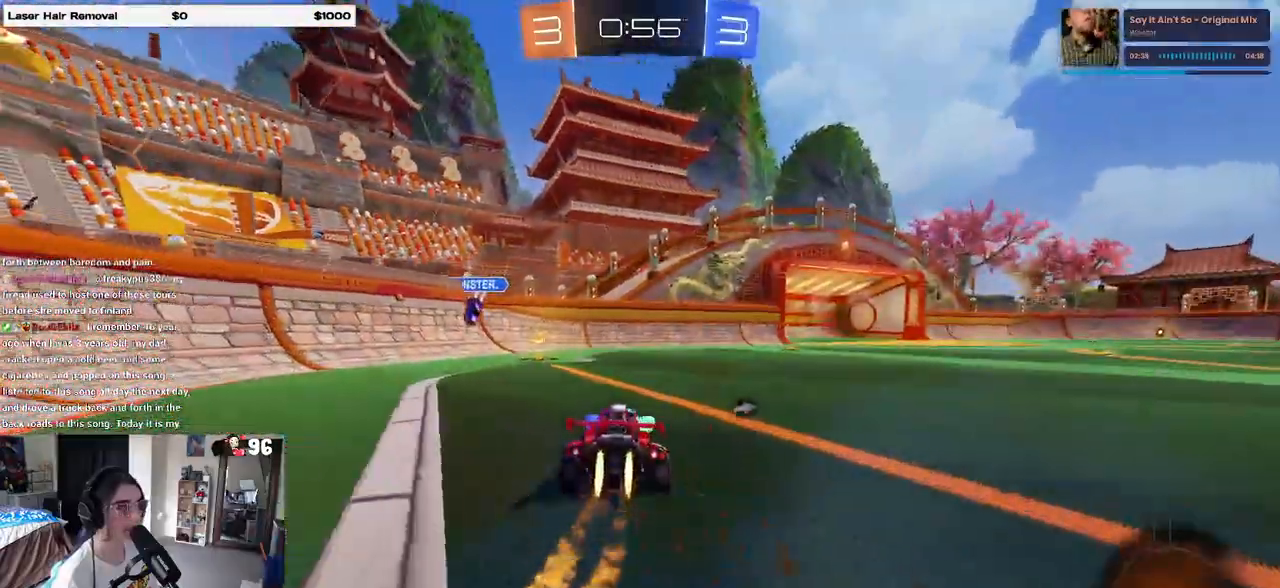
{"buttons": ["R2"], "left_stick": "down-left", "right_stick": "center", "events": [[17, "CROSS", "down"], [67, "CROSS", "up"], [67, "left_stick", "up-left"], [117, "CROSS", "down"], [217, "left_stick", "down-left"], [233, "CROSS", "up"], [267, "TRIANGLE", "down"], [367, "TRIANGLE", "up"], [417, "R1", "up"]]}
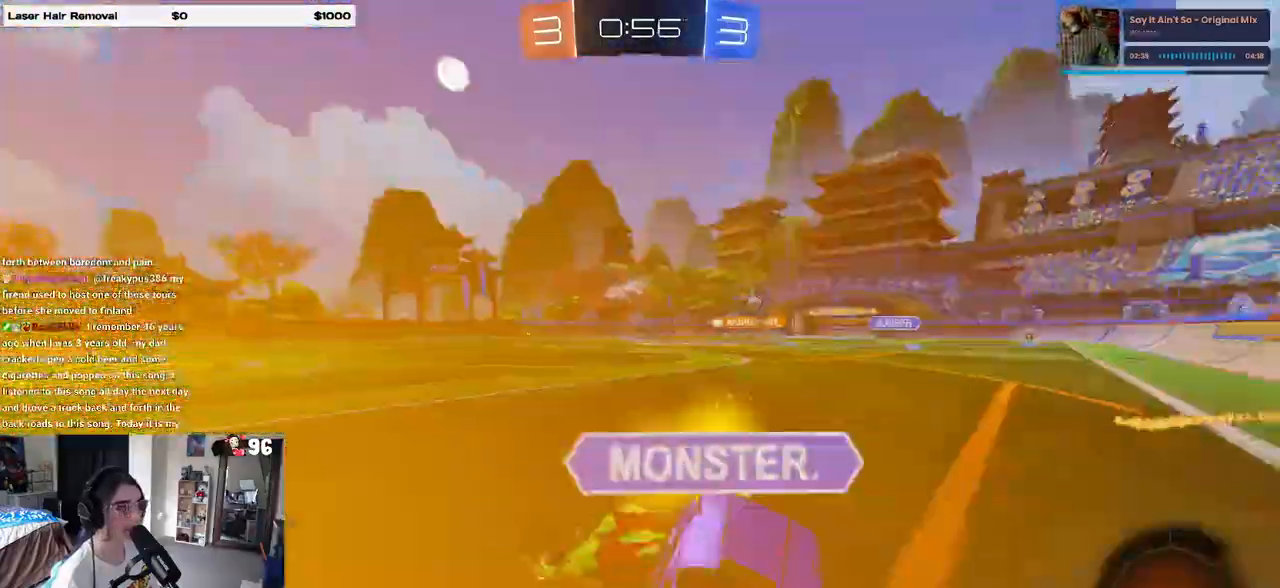
{"buttons": ["R2"], "left_stick": "down-right", "right_stick": "center", "events": [[17, "SQUARE", "down"], [383, "SQUARE", "up"], [417, "left_stick", "down-right"]]}
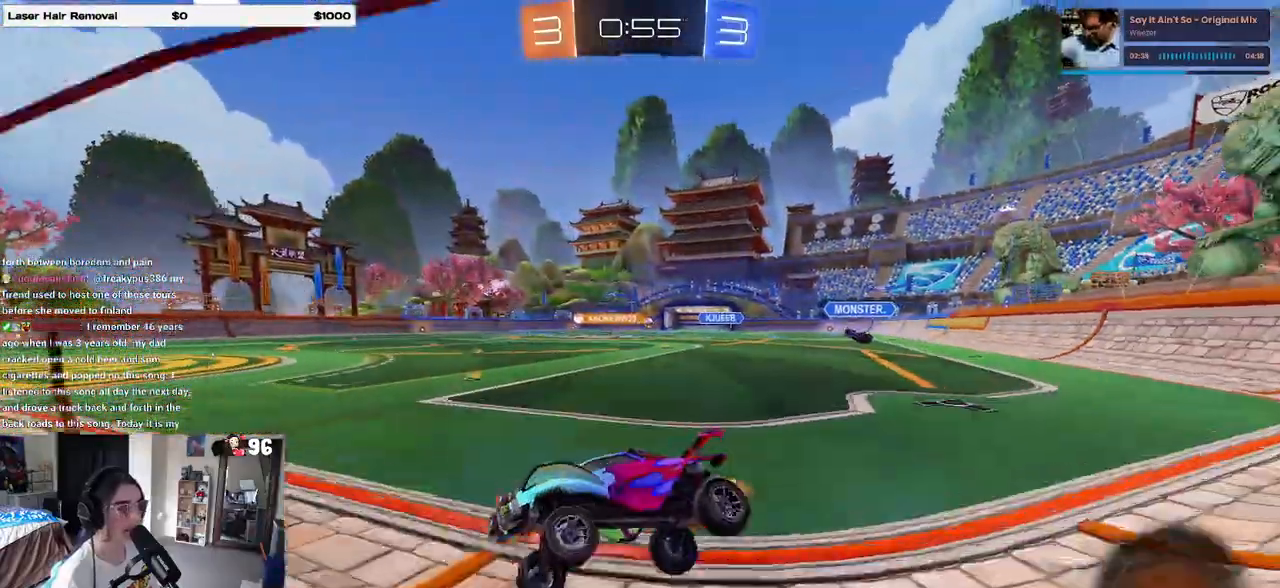
{"buttons": ["CROSS", "R2"], "left_stick": "down", "right_stick": "center", "events": [[167, "left_stick", "right"], [300, "left_stick", "up-right"], [417, "left_stick", "center"], [450, "CROSS", "down"], [483, "left_stick", "down"]]}
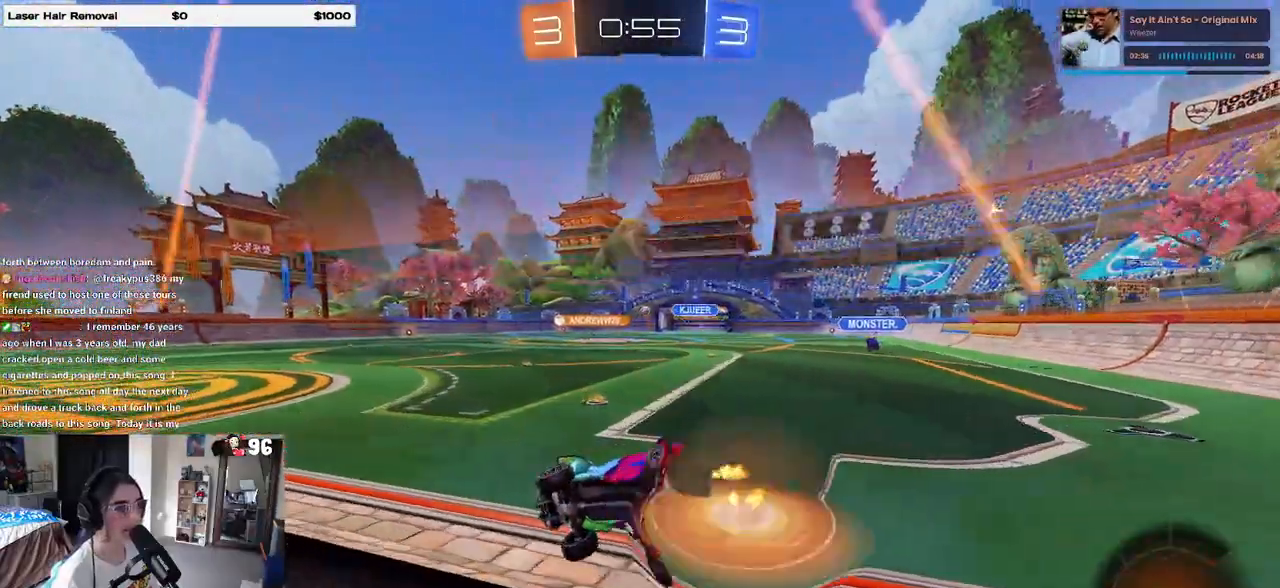
{"buttons": ["R2"], "left_stick": "up", "right_stick": "center", "events": [[50, "SQUARE", "down"], [67, "CROSS", "up"], [100, "left_stick", "down-left"], [267, "left_stick", "left"], [283, "SQUARE", "up"], [417, "left_stick", "up"], [450, "CROSS", "down"], [500, "CROSS", "up"]]}
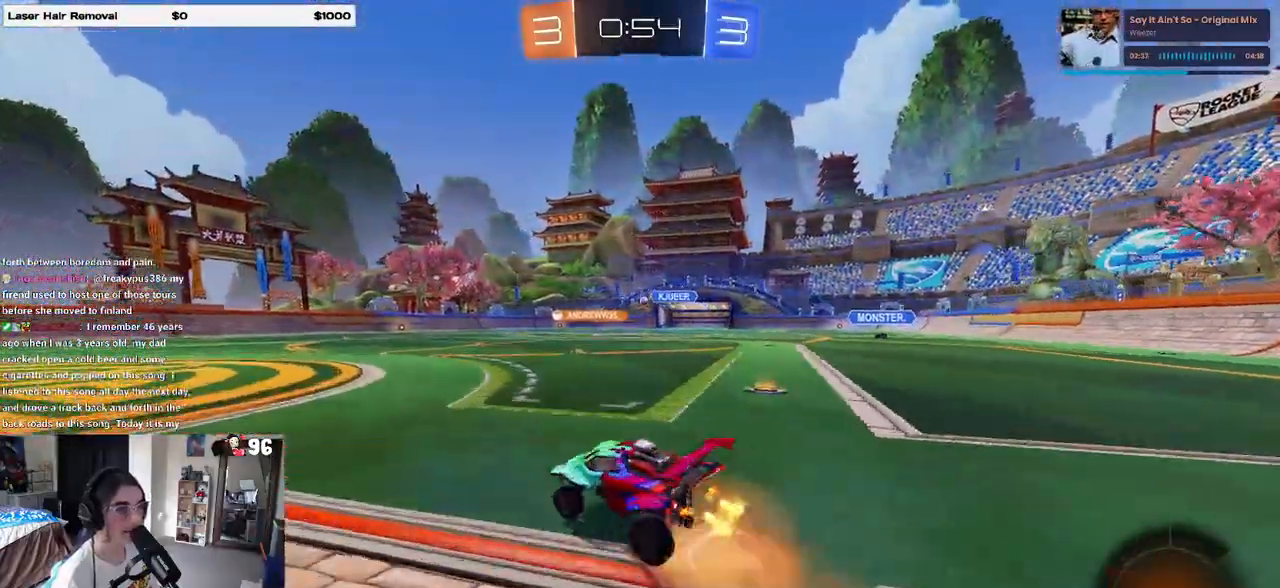
{"buttons": ["SQUARE", "R2"], "left_stick": "down-right", "right_stick": "center", "events": [[33, "left_stick", "center"], [200, "left_stick", "left"], [383, "left_stick", "down-right"], [417, "SQUARE", "down"]]}